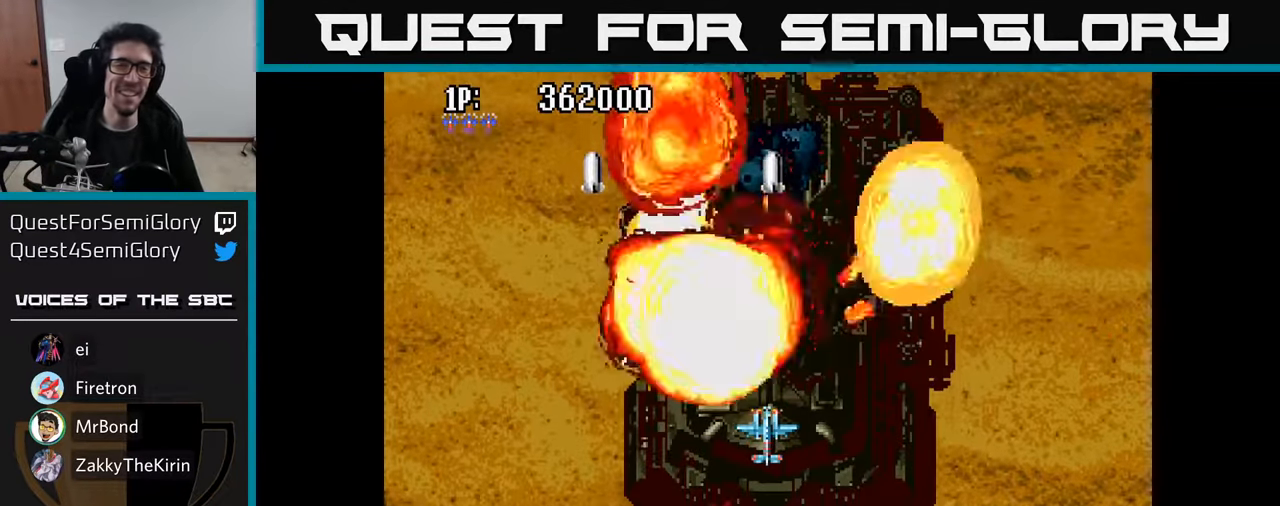
Gameplay with a controller (Xbox layout); each line is a JSON object with the inputs held at the frame after it. "events" lists button and stick changes between this image and that frame as [ms after this image, input, new state], when the widget could be followed in between.
{"buttons": [], "left_stick": "center", "right_stick": "center", "events": [[116, "DPAD_LEFT", "down"], [133, "DPAD_UP", "down"], [200, "A", "down"], [200, "DPAD_LEFT", "up"], [283, "A", "up"], [300, "DPAD_RIGHT", "down"], [350, "DPAD_UP", "up"], [383, "A", "down"], [416, "DPAD_RIGHT", "up"], [466, "A", "up"]]}
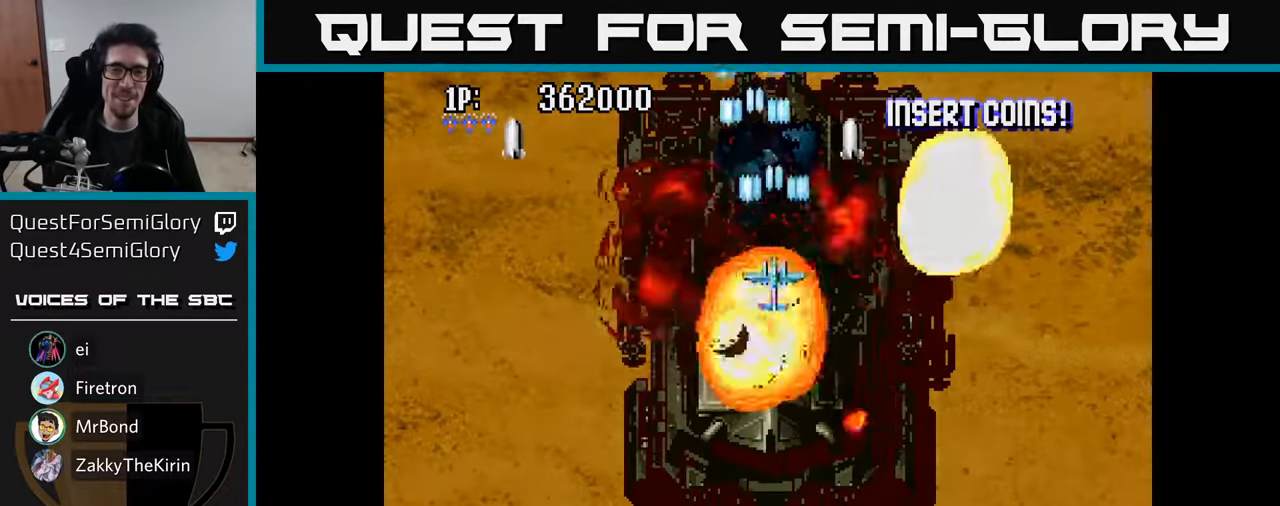
{"buttons": ["A"], "left_stick": "center", "right_stick": "center", "events": [[50, "A", "down"], [150, "A", "up"], [216, "DPAD_LEFT", "down"], [233, "A", "down"], [333, "A", "up"], [350, "DPAD_LEFT", "up"], [416, "A", "down"]]}
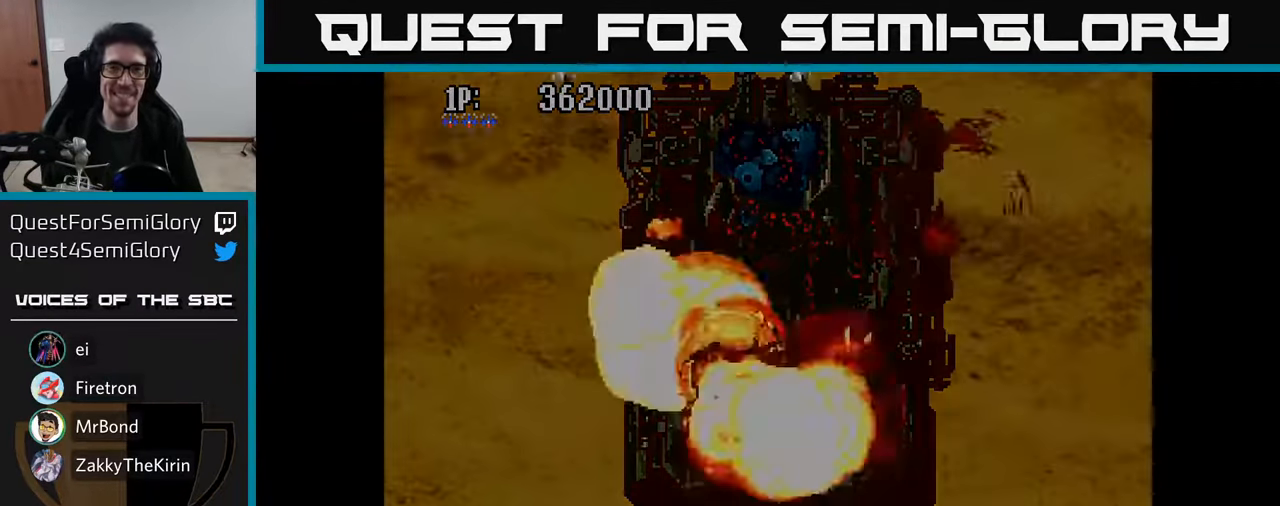
{"buttons": [], "left_stick": "center", "right_stick": "center", "events": [[16, "A", "up"]]}
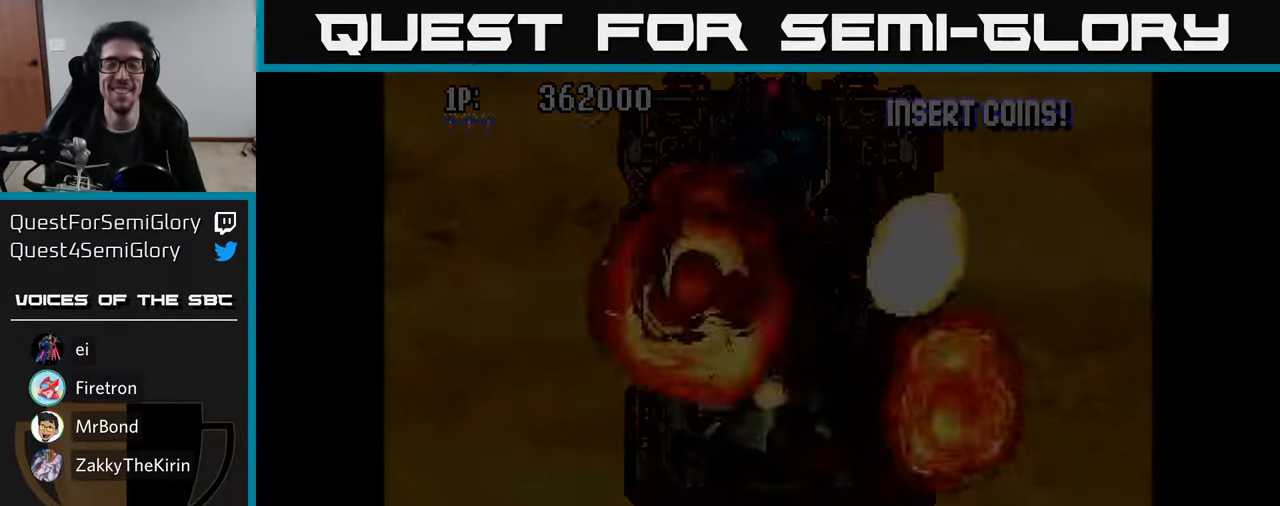
{"buttons": [], "left_stick": "center", "right_stick": "center", "events": []}
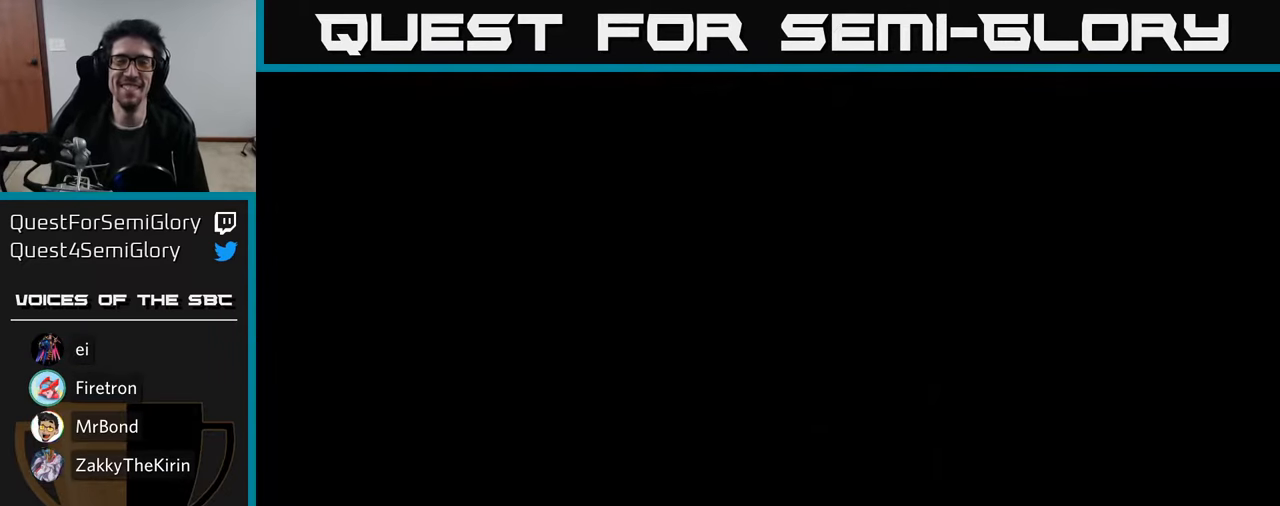
{"buttons": [], "left_stick": "center", "right_stick": "center", "events": []}
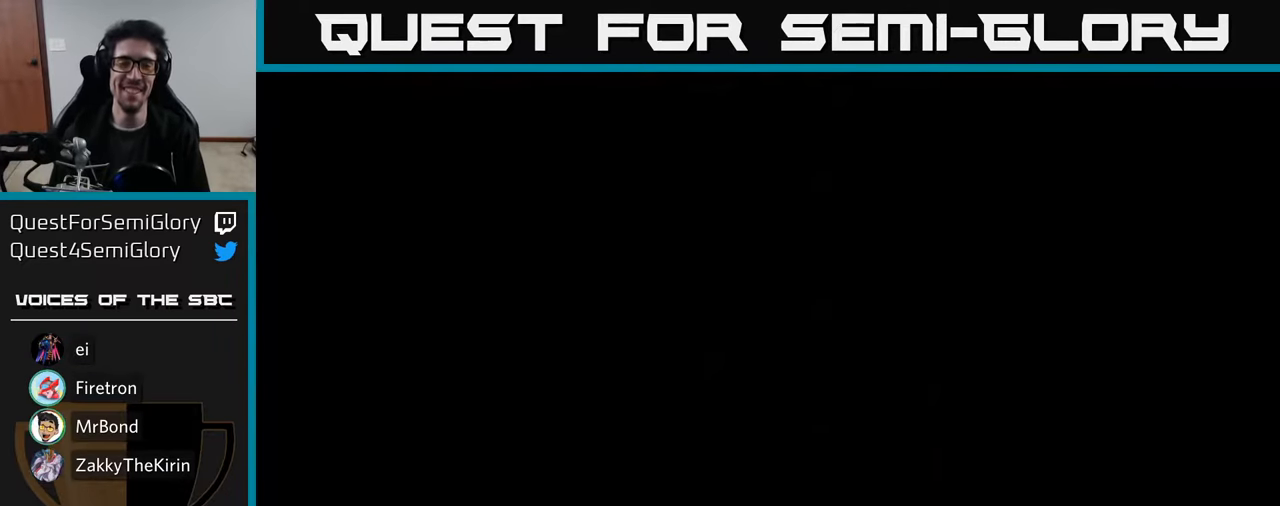
{"buttons": [], "left_stick": "center", "right_stick": "center", "events": []}
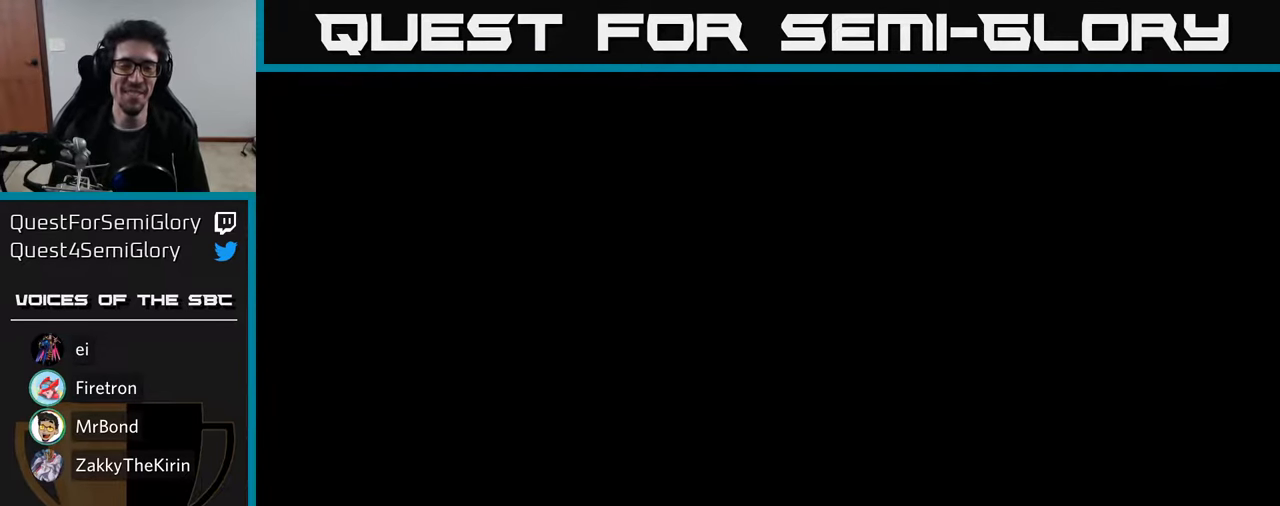
{"buttons": [], "left_stick": "center", "right_stick": "center", "events": []}
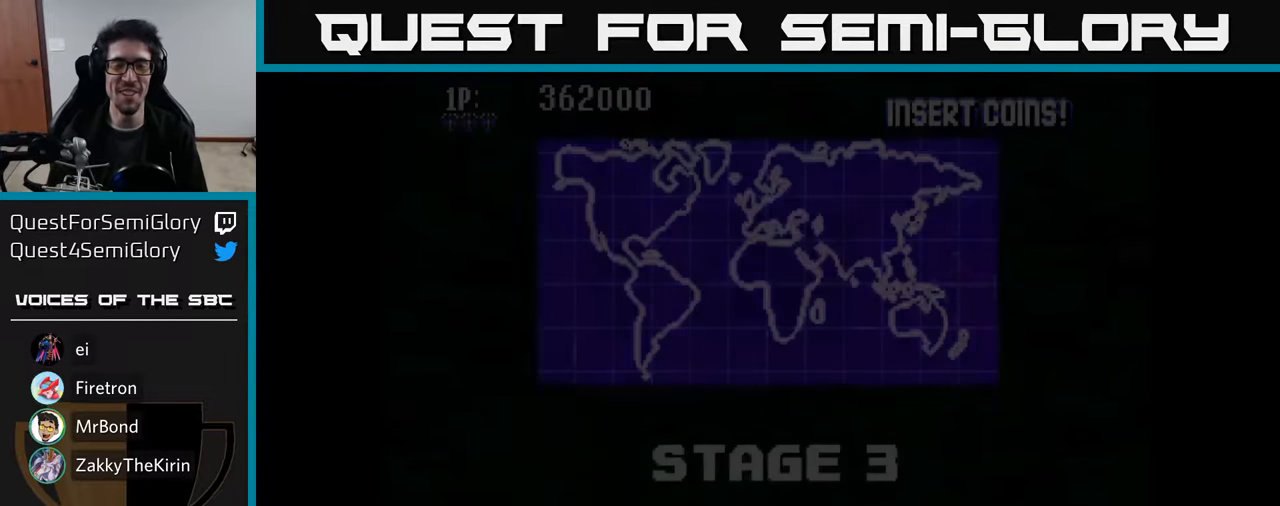
{"buttons": [], "left_stick": "center", "right_stick": "center", "events": []}
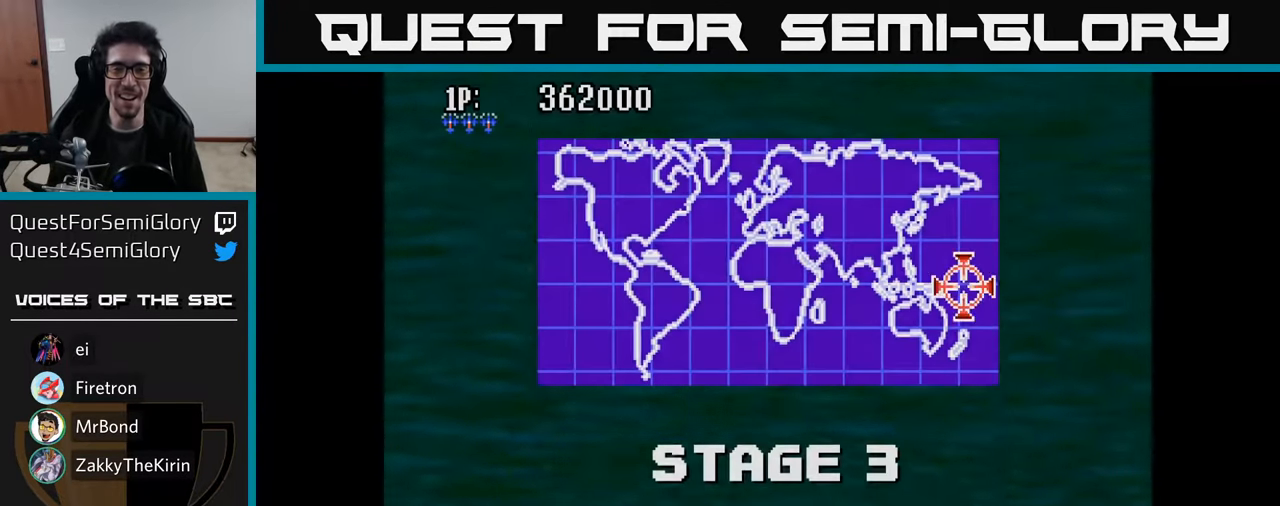
{"buttons": ["A", "DPAD_RIGHT"], "left_stick": "center", "right_stick": "center", "events": [[233, "DPAD_RIGHT", "down"], [283, "A", "down"], [367, "A", "up"], [450, "A", "down"]]}
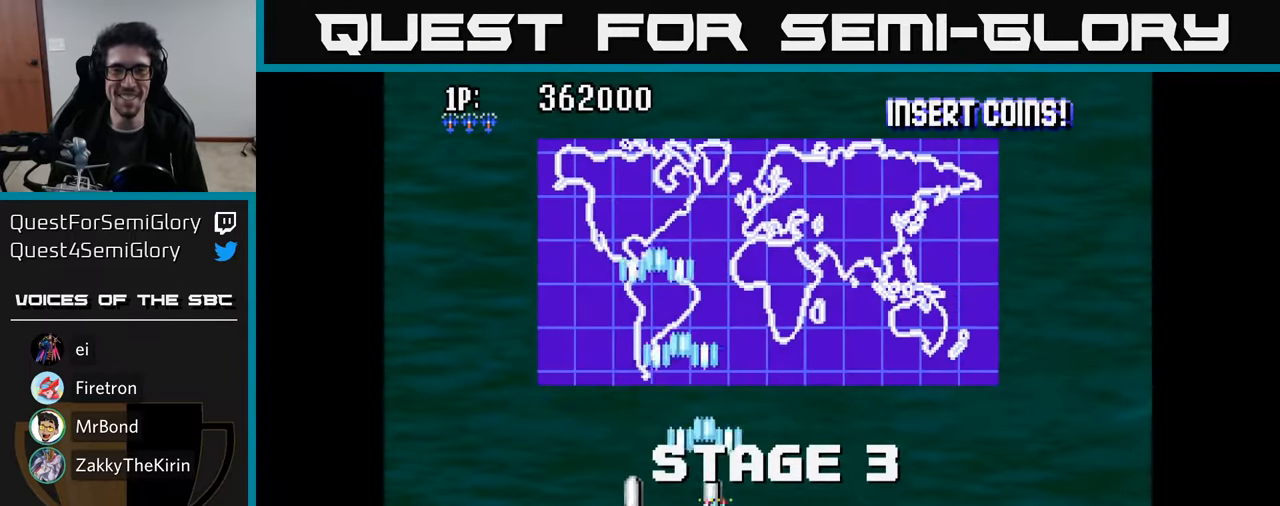
{"buttons": ["A", "DPAD_UP", "DPAD_RIGHT"], "left_stick": "center", "right_stick": "center", "events": [[33, "A", "up"], [150, "A", "down"], [183, "A", "up"], [267, "DPAD_UP", "down"], [283, "A", "down"], [317, "DPAD_RIGHT", "up"], [367, "A", "up"], [400, "DPAD_RIGHT", "down"], [450, "A", "down"]]}
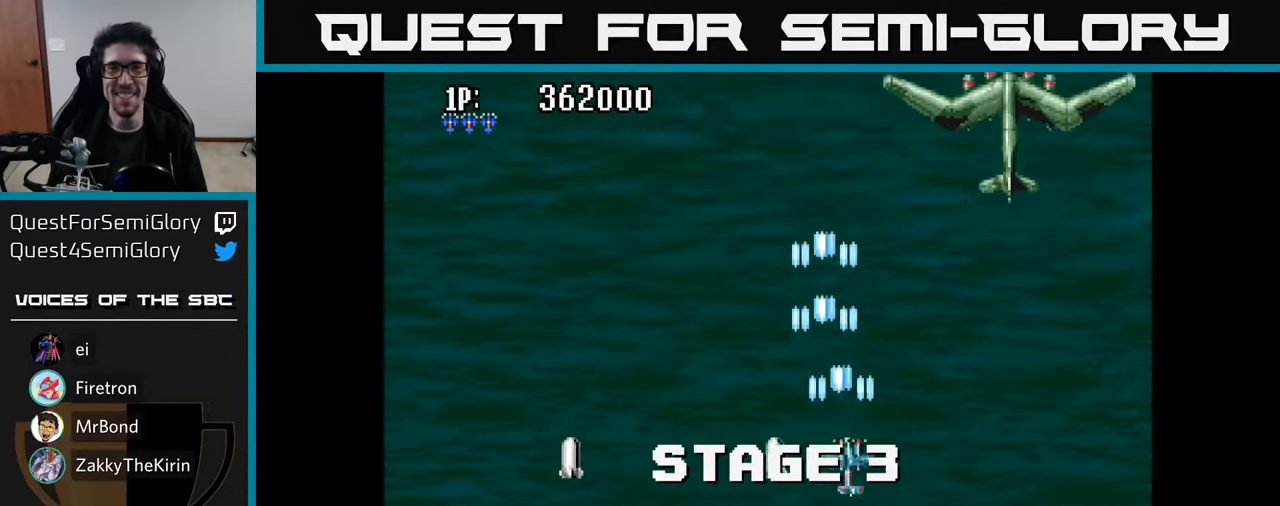
{"buttons": [], "left_stick": "center", "right_stick": "center", "events": [[17, "A", "up"], [167, "A", "down"], [233, "A", "up"], [317, "A", "down"], [333, "DPAD_UP", "up"], [367, "A", "up"], [367, "DPAD_RIGHT", "up"], [433, "A", "down"], [500, "A", "up"]]}
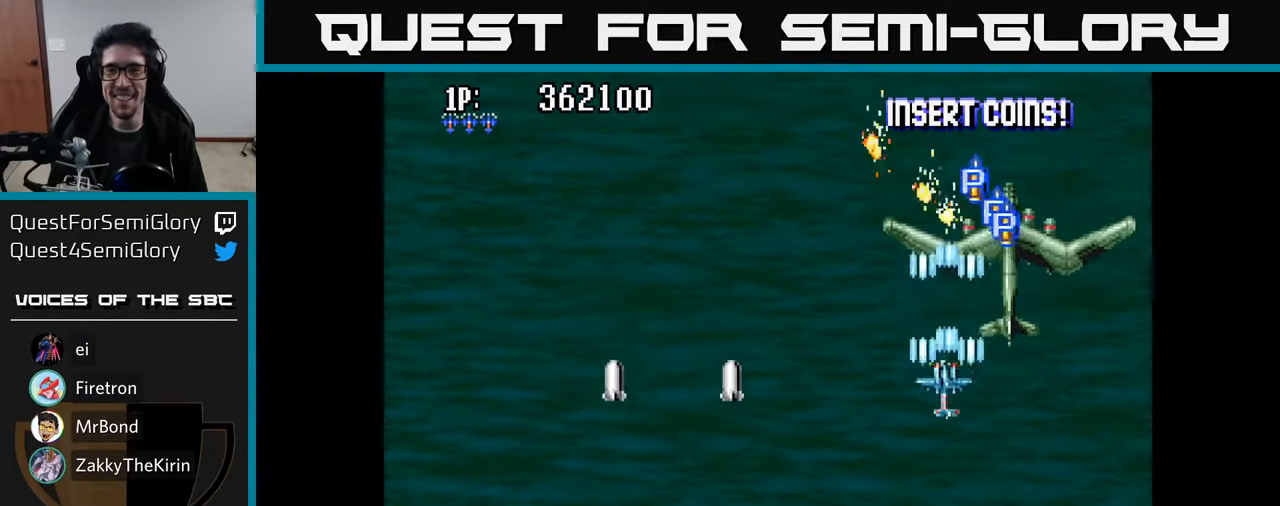
{"buttons": ["A", "DPAD_DOWN", "DPAD_LEFT"], "left_stick": "center", "right_stick": "center", "events": [[17, "DPAD_DOWN", "down"], [17, "DPAD_LEFT", "down"], [67, "A", "down"], [133, "A", "up"], [183, "A", "down"], [250, "DPAD_LEFT", "up"], [267, "A", "up"], [333, "A", "down"], [383, "DPAD_LEFT", "down"], [400, "A", "up"], [483, "A", "down"]]}
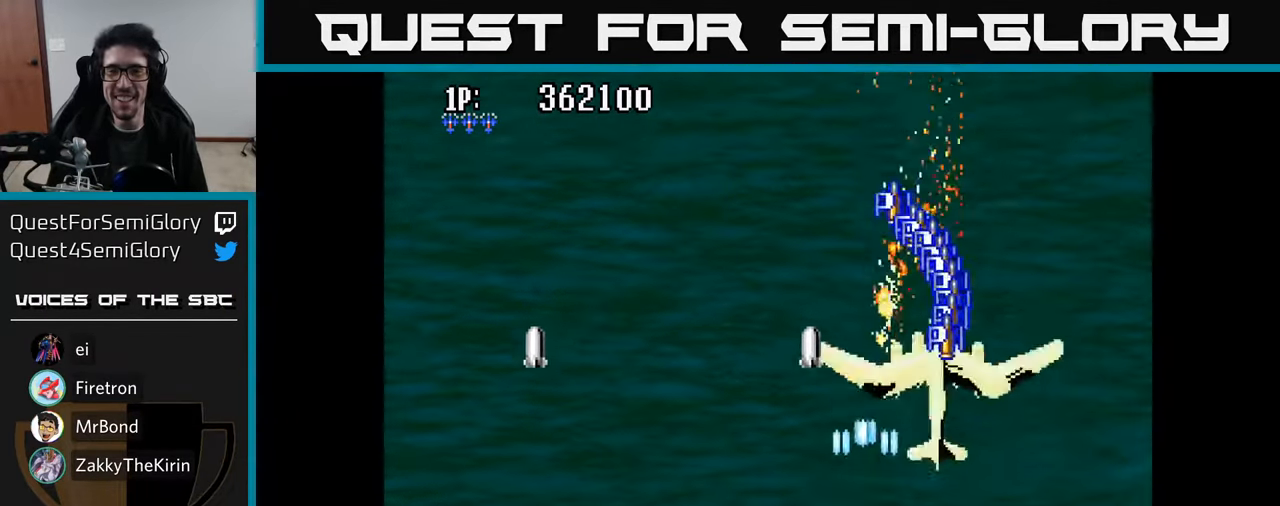
{"buttons": ["A", "DPAD_UP"], "left_stick": "center", "right_stick": "center"}
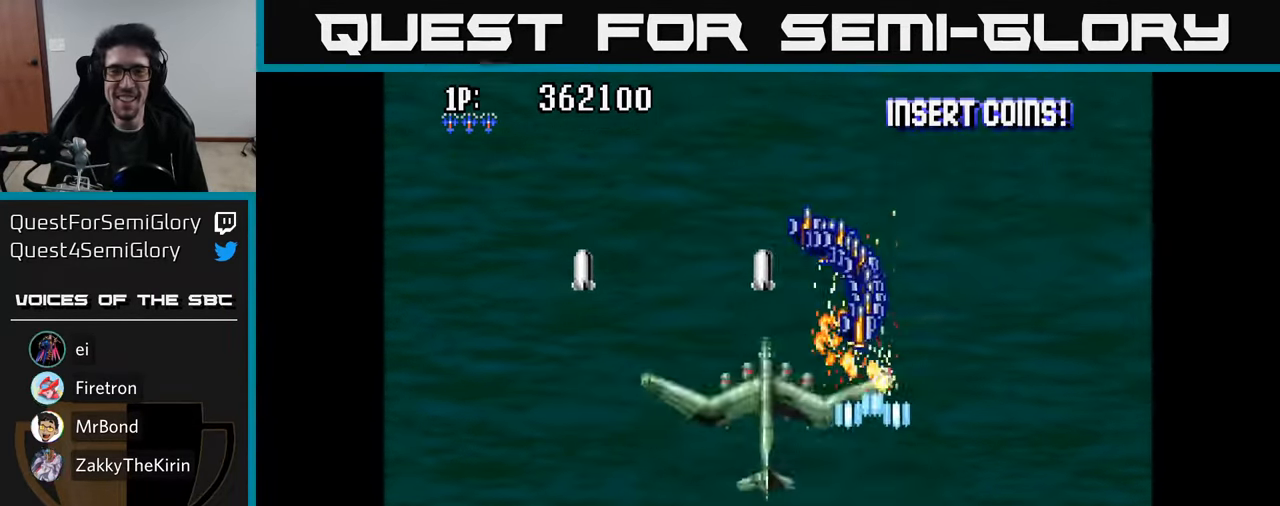
{"buttons": ["A", "DPAD_UP", "DPAD_LEFT"], "left_stick": "center", "right_stick": "center", "events": [[33, "A", "up"], [100, "A", "down"], [217, "A", "up"], [284, "A", "down"], [284, "DPAD_LEFT", "down"], [417, "A", "up"], [484, "A", "down"]]}
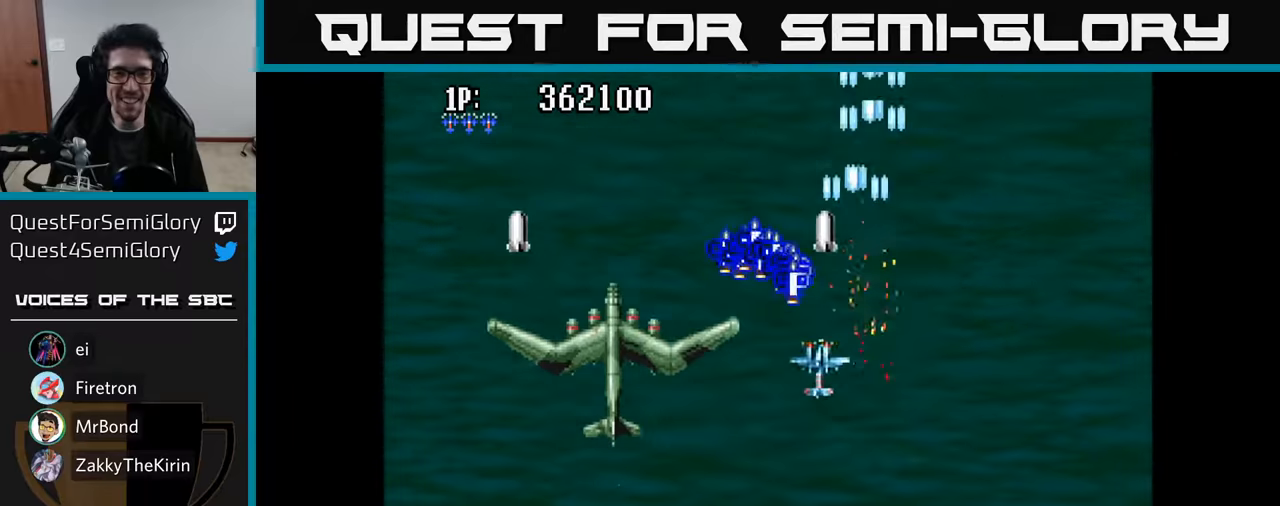
{"buttons": ["A", "DPAD_DOWN", "DPAD_LEFT"], "left_stick": "center", "right_stick": "center", "events": [[84, "A", "up"], [167, "A", "down"], [267, "A", "up"], [267, "DPAD_LEFT", "up"], [334, "A", "down"], [400, "DPAD_UP", "up"], [434, "A", "up"], [434, "DPAD_DOWN", "down"], [484, "A", "down"], [500, "DPAD_LEFT", "down"]]}
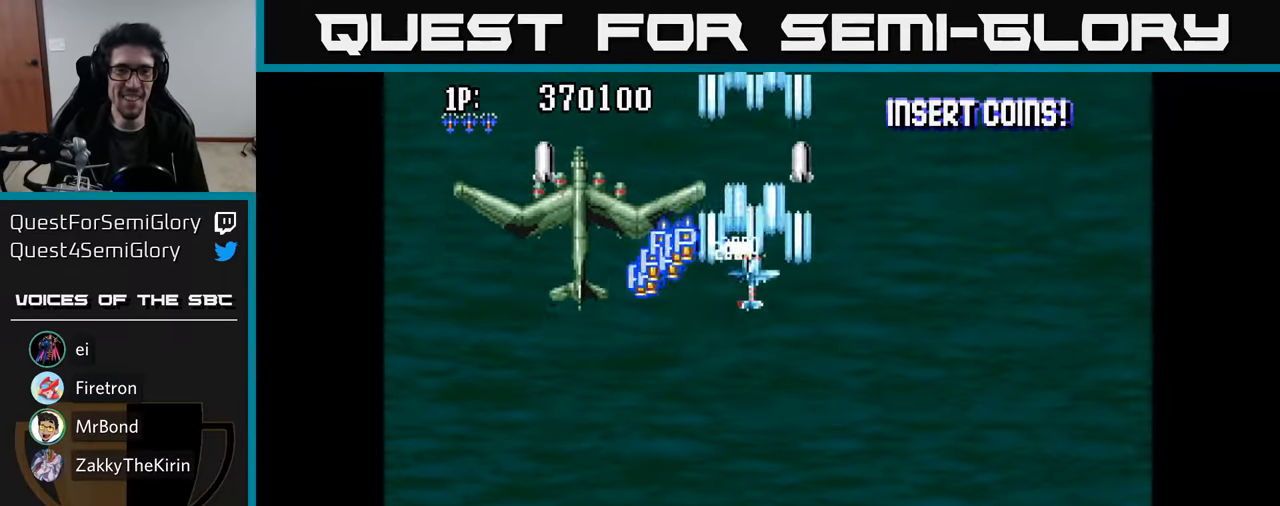
{"buttons": ["A", "DPAD_UP", "DPAD_LEFT"], "left_stick": "center", "right_stick": "center", "events": [[84, "A", "up"], [150, "A", "down"], [184, "DPAD_DOWN", "up"], [250, "A", "up"], [300, "A", "down"], [367, "DPAD_UP", "down"], [384, "A", "up"], [467, "A", "down"]]}
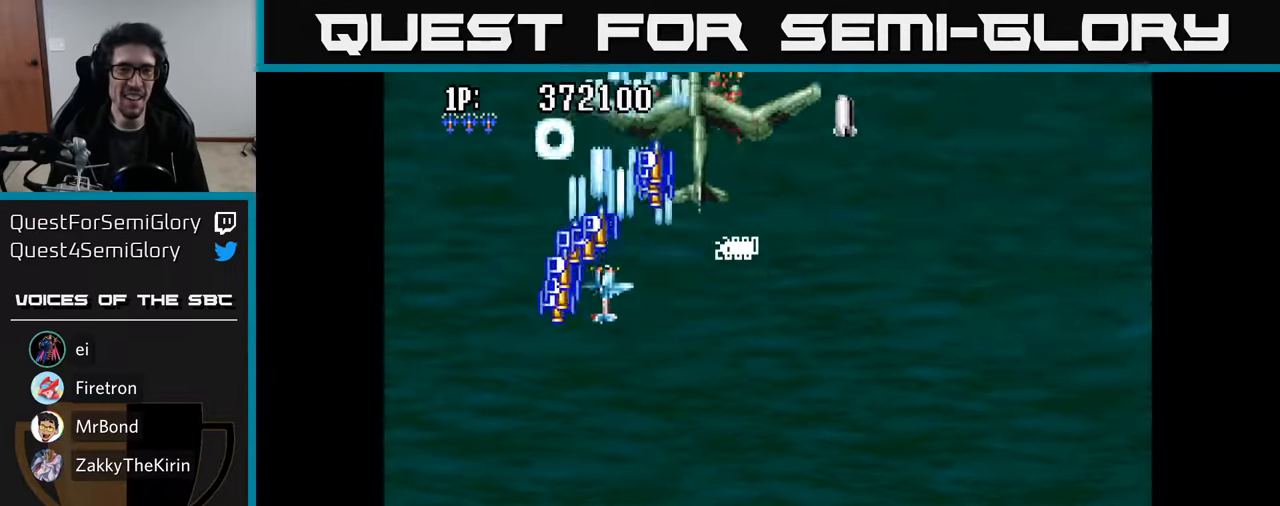
{"buttons": ["A", "DPAD_RIGHT"], "left_stick": "center", "right_stick": "center", "events": [[34, "A", "up"], [117, "A", "down"], [167, "DPAD_LEFT", "up"], [200, "A", "up"], [234, "DPAD_RIGHT", "down"], [250, "DPAD_UP", "up"], [267, "A", "down"], [367, "A", "up"], [434, "A", "down"]]}
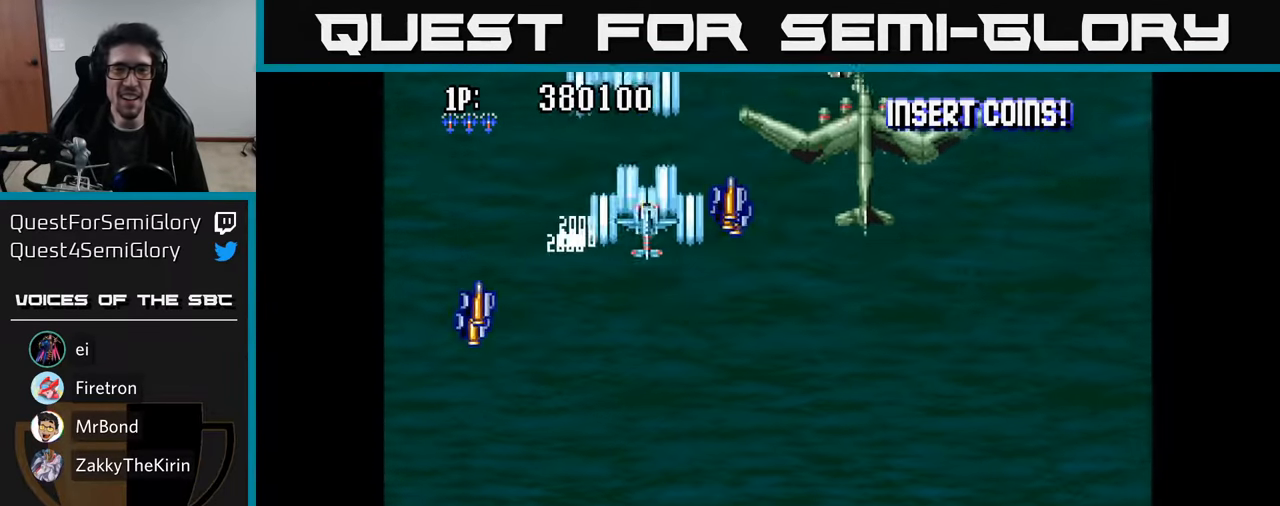
{"buttons": ["A", "DPAD_DOWN", "DPAD_LEFT"], "left_stick": "center", "right_stick": "center", "events": [[50, "A", "up"], [117, "A", "down"], [217, "A", "up"], [284, "A", "down"], [284, "DPAD_DOWN", "down"], [334, "DPAD_RIGHT", "up"], [367, "A", "up"], [434, "A", "down"], [434, "DPAD_LEFT", "down"]]}
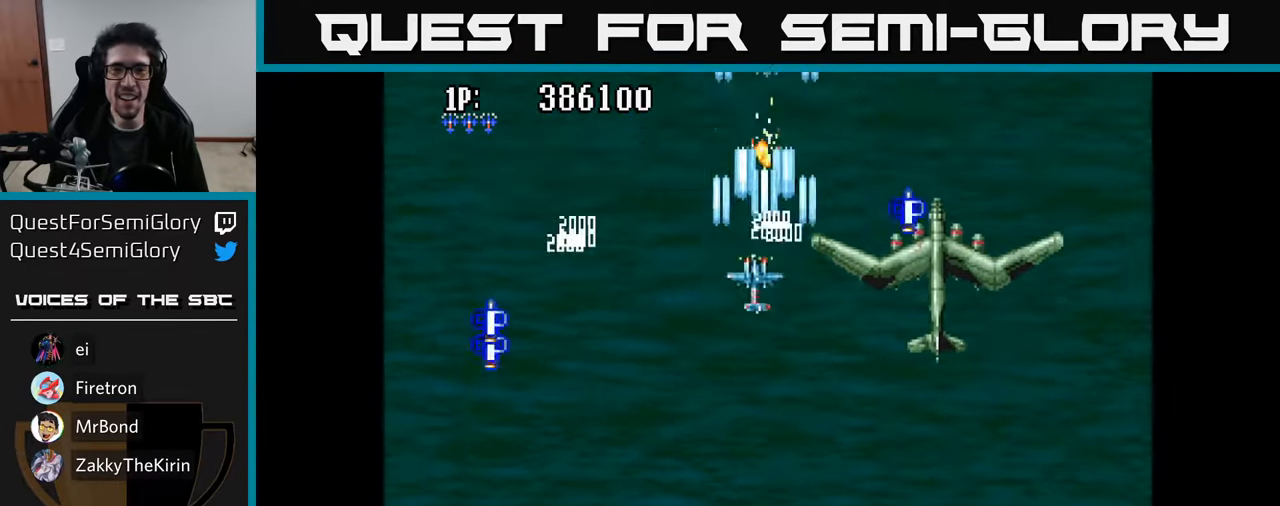
{"buttons": ["A", "DPAD_UP", "DPAD_LEFT"], "left_stick": "center", "right_stick": "center", "events": [[50, "A", "up"], [100, "A", "down"], [200, "A", "up"], [267, "A", "down"], [384, "A", "up"], [384, "DPAD_DOWN", "up"], [450, "A", "down"], [500, "DPAD_UP", "down"]]}
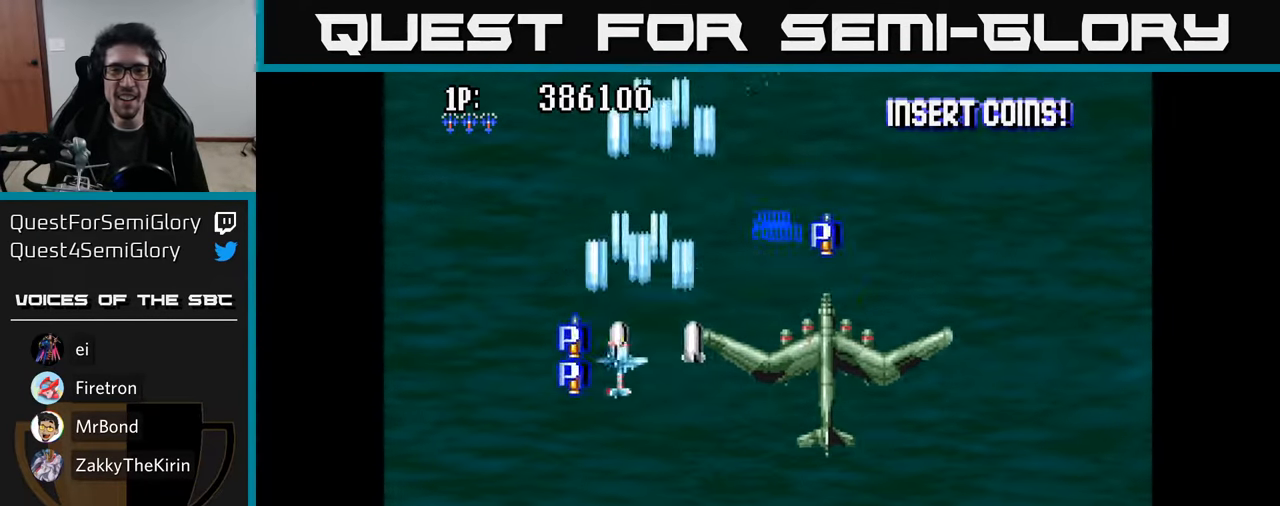
{"buttons": ["A", "DPAD_LEFT"], "left_stick": "center", "right_stick": "center", "events": [[50, "A", "up"], [100, "A", "down"], [150, "DPAD_LEFT", "up"], [217, "A", "up"], [267, "A", "down"], [384, "A", "up"], [384, "DPAD_LEFT", "down"], [434, "DPAD_UP", "up"], [450, "A", "down"]]}
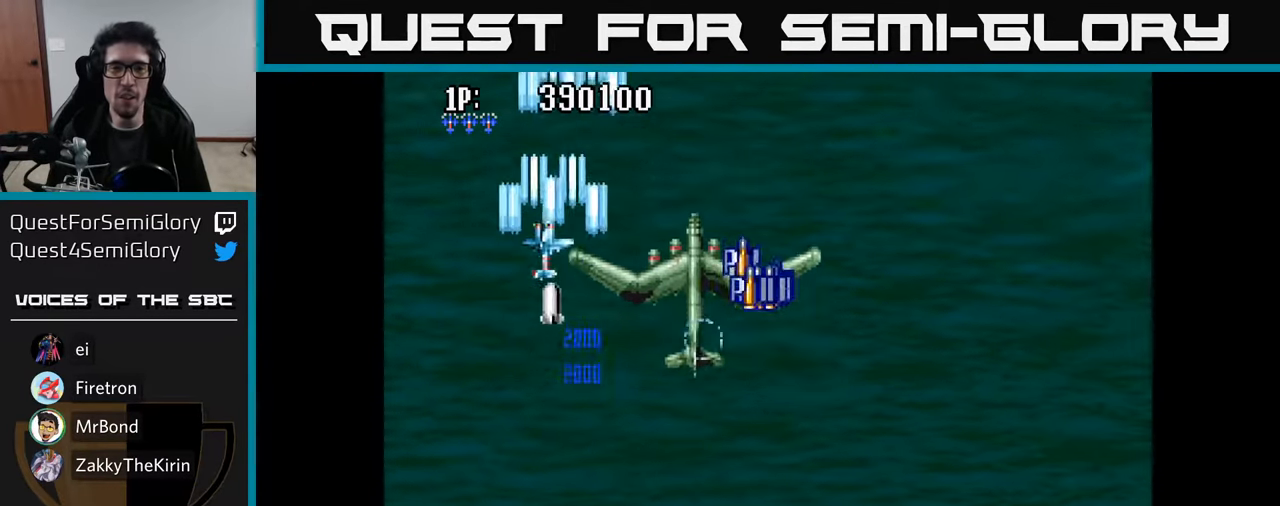
{"buttons": ["A", "DPAD_UP", "DPAD_RIGHT"], "left_stick": "center", "right_stick": "center"}
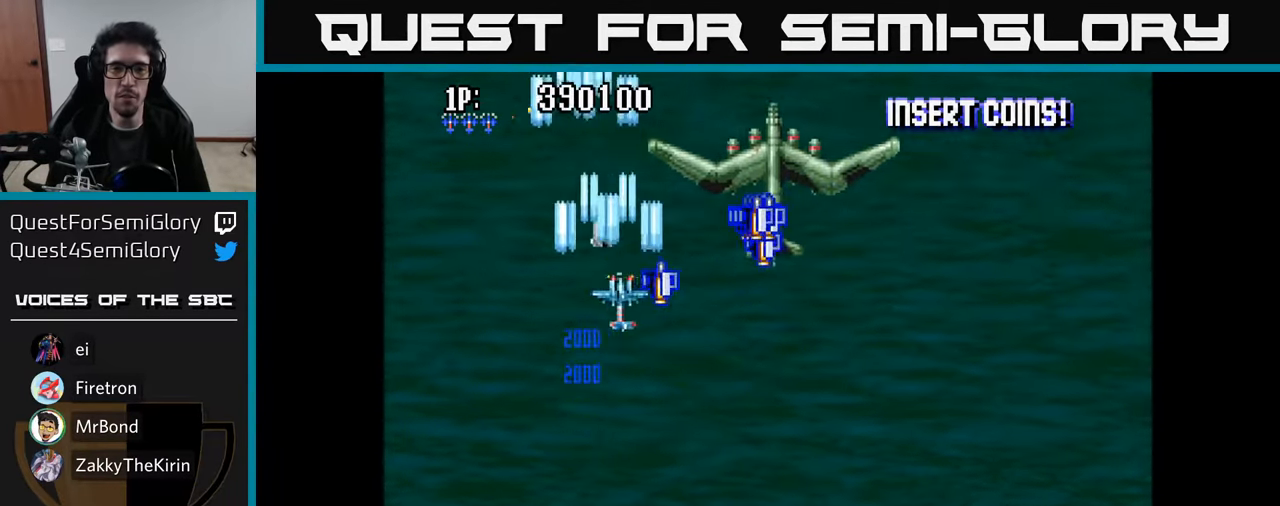
{"buttons": ["A", "DPAD_RIGHT"], "left_stick": "center", "right_stick": "center", "events": [[67, "A", "up"], [117, "DPAD_UP", "up"], [134, "A", "down"], [217, "DPAD_UP", "down"], [234, "A", "up"], [284, "A", "down"], [284, "DPAD_RIGHT", "up"], [434, "A", "up"], [467, "A", "down"], [467, "DPAD_RIGHT", "down"], [500, "DPAD_UP", "up"]]}
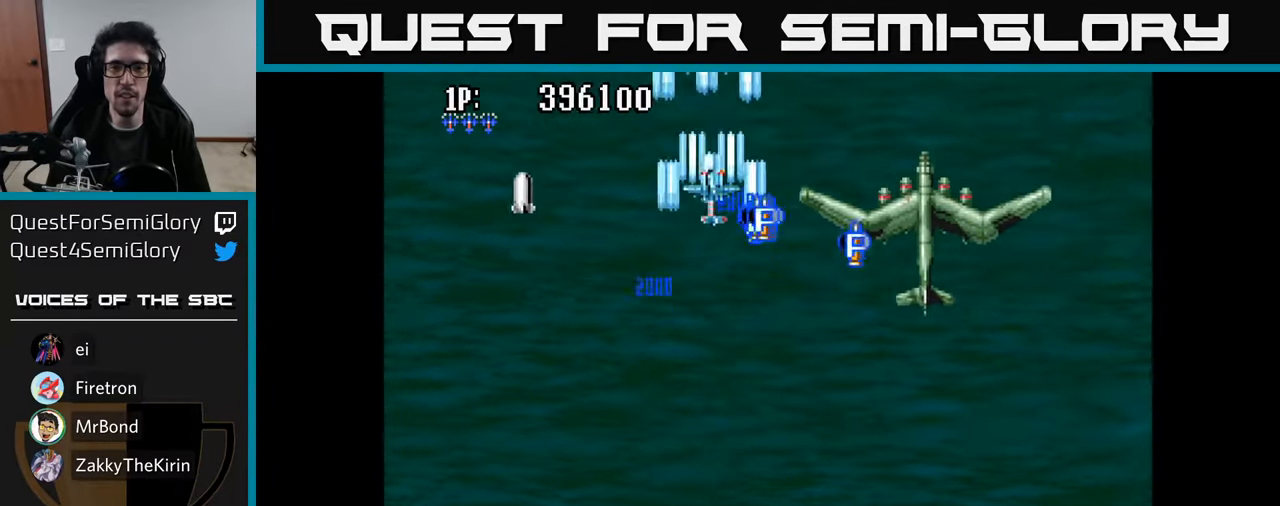
{"buttons": ["A", "DPAD_DOWN", "DPAD_LEFT"], "left_stick": "center", "right_stick": "center", "events": [[34, "DPAD_DOWN", "down"], [67, "A", "up"], [117, "A", "down"], [200, "DPAD_RIGHT", "up"], [234, "A", "up"], [234, "DPAD_LEFT", "down"], [284, "A", "down"], [300, "DPAD_DOWN", "up"], [400, "A", "up"], [450, "A", "down"], [450, "DPAD_DOWN", "down"]]}
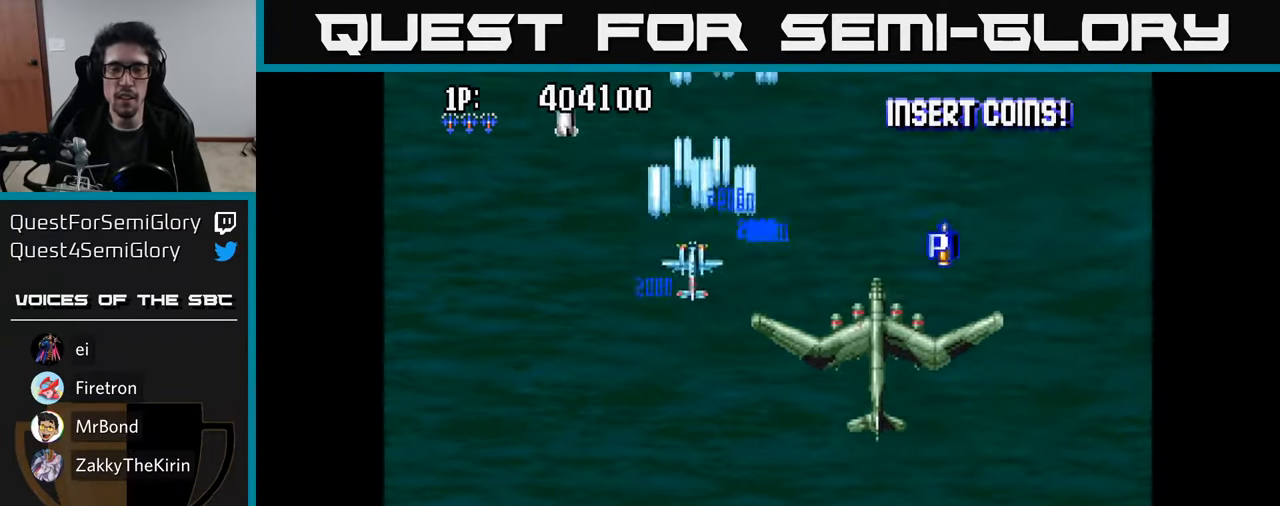
{"buttons": ["A", "DPAD_DOWN"], "left_stick": "center", "right_stick": "center", "events": [[50, "A", "up"], [117, "A", "down"], [200, "A", "up"], [267, "A", "down"], [366, "A", "up"], [416, "A", "down"], [483, "DPAD_LEFT", "up"]]}
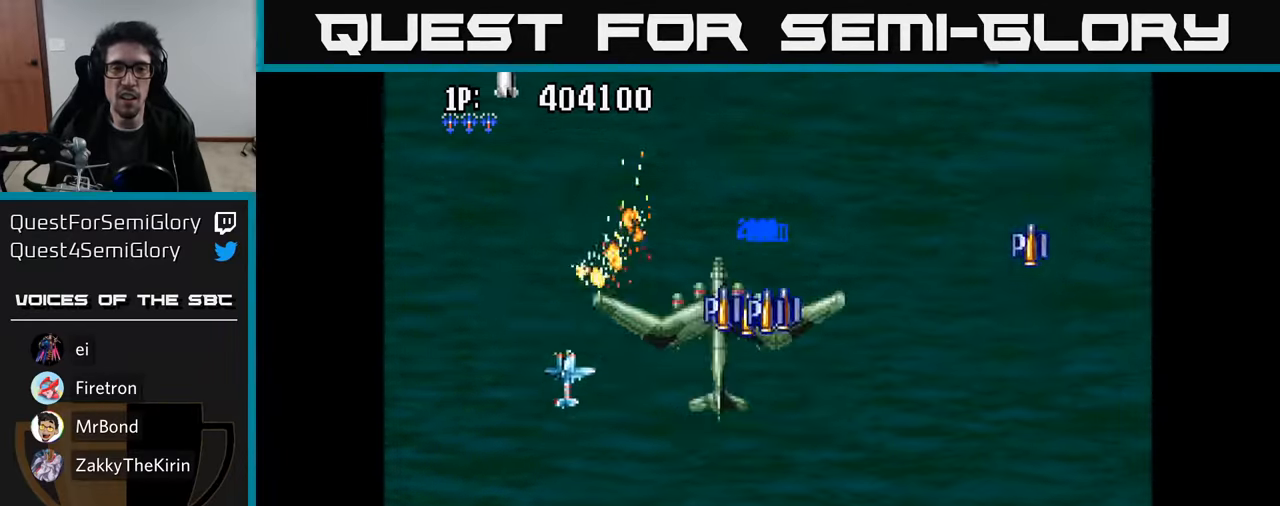
{"buttons": ["A", "DPAD_UP", "DPAD_RIGHT"], "left_stick": "center", "right_stick": "center", "events": [[16, "A", "up"], [16, "DPAD_RIGHT", "down"], [66, "A", "down"], [150, "A", "up"], [166, "DPAD_RIGHT", "up"], [200, "A", "down"], [216, "DPAD_RIGHT", "down"], [266, "DPAD_DOWN", "up"], [283, "A", "up"], [333, "DPAD_UP", "down"], [350, "A", "down"], [416, "A", "up"], [466, "A", "down"]]}
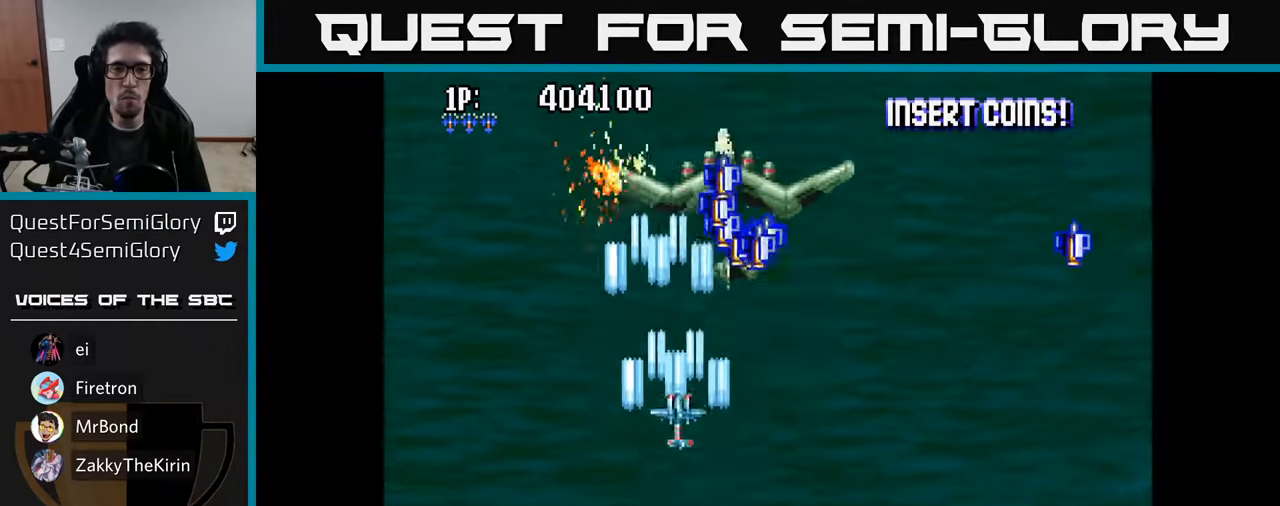
{"buttons": ["A", "DPAD_UP", "DPAD_RIGHT"], "left_stick": "center", "right_stick": "center", "events": [[50, "DPAD_RIGHT", "up"], [66, "A", "up"], [116, "A", "down"], [116, "DPAD_RIGHT", "down"], [200, "A", "up"], [266, "A", "down"], [366, "A", "up"], [433, "A", "down"]]}
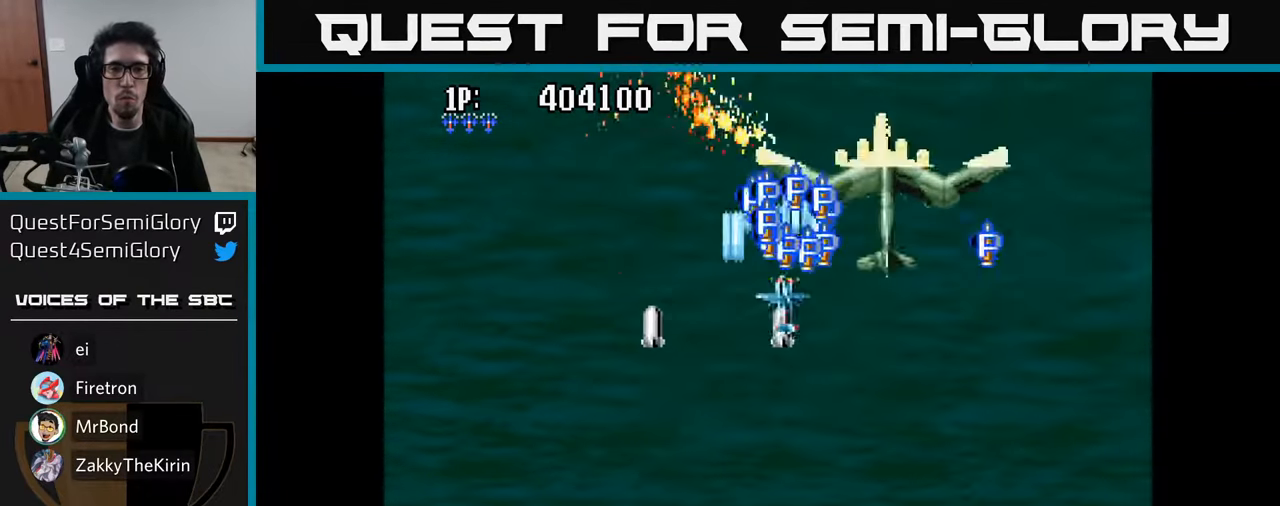
{"buttons": ["A", "DPAD_DOWN", "DPAD_LEFT"], "left_stick": "center", "right_stick": "center"}
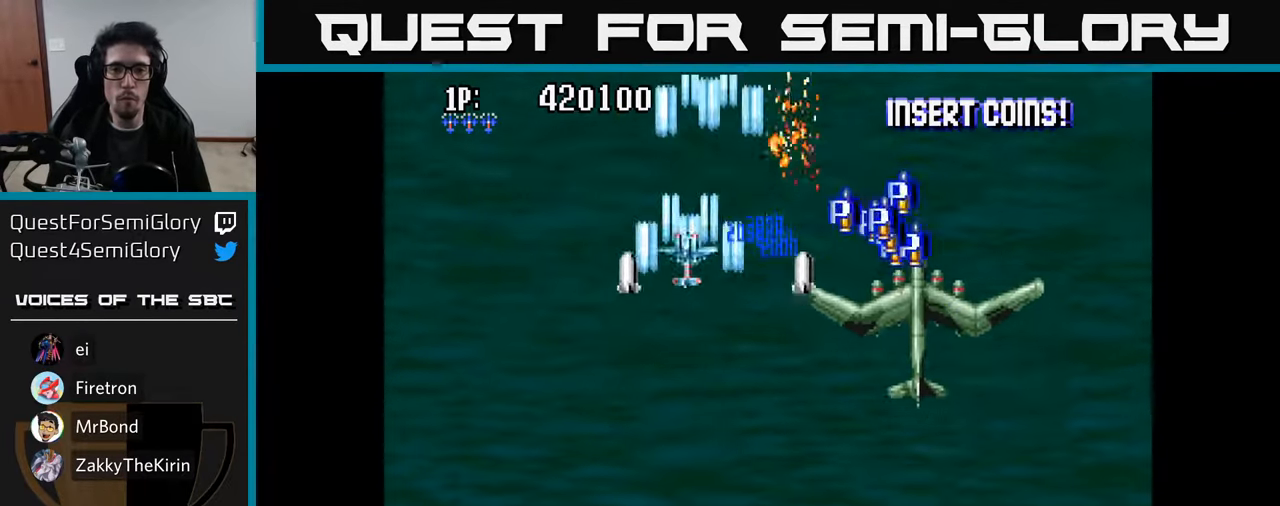
{"buttons": ["A", "DPAD_RIGHT"], "left_stick": "center", "right_stick": "center"}
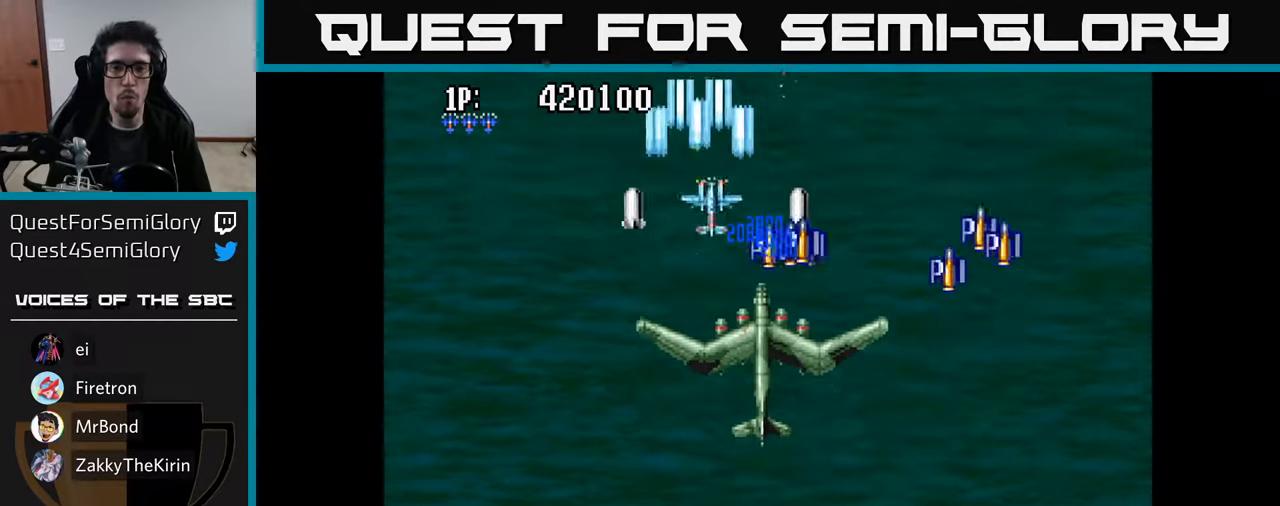
{"buttons": ["A", "DPAD_DOWN", "DPAD_LEFT"], "left_stick": "center", "right_stick": "center", "events": [[33, "A", "up"], [33, "DPAD_DOWN", "down"], [83, "A", "down"], [83, "DPAD_DOWN", "up"], [200, "A", "up"], [250, "A", "down"], [366, "A", "up"], [416, "DPAD_DOWN", "down"], [450, "A", "down"], [450, "DPAD_RIGHT", "up"], [500, "DPAD_LEFT", "down"]]}
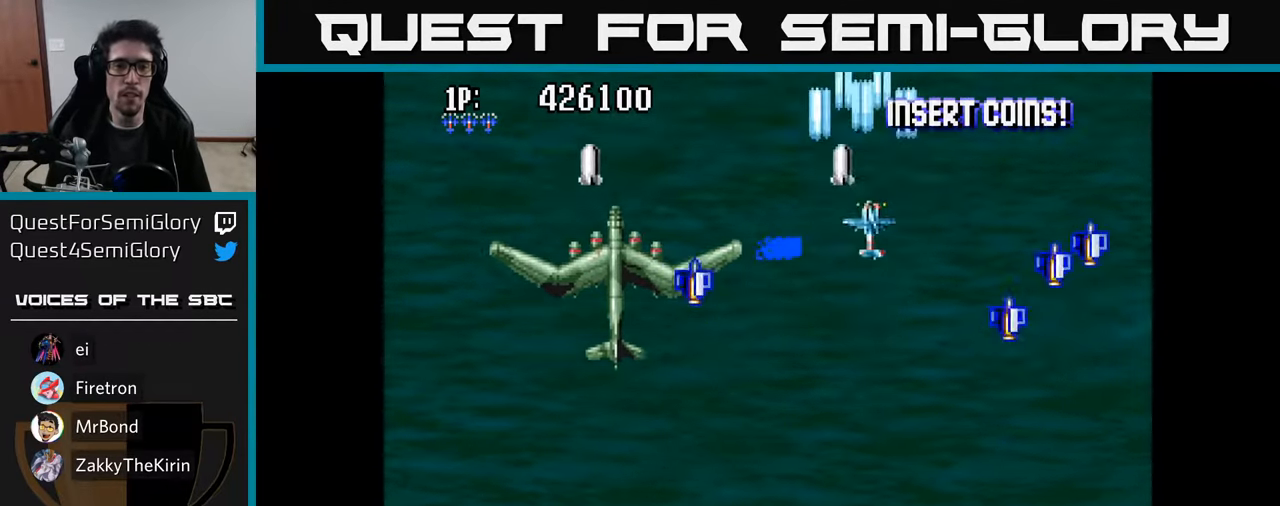
{"buttons": ["A", "DPAD_DOWN", "DPAD_RIGHT"], "left_stick": "center", "right_stick": "center", "events": [[33, "A", "up"], [83, "DPAD_LEFT", "up"], [100, "A", "down"], [116, "DPAD_RIGHT", "down"], [433, "A", "up"], [500, "A", "down"]]}
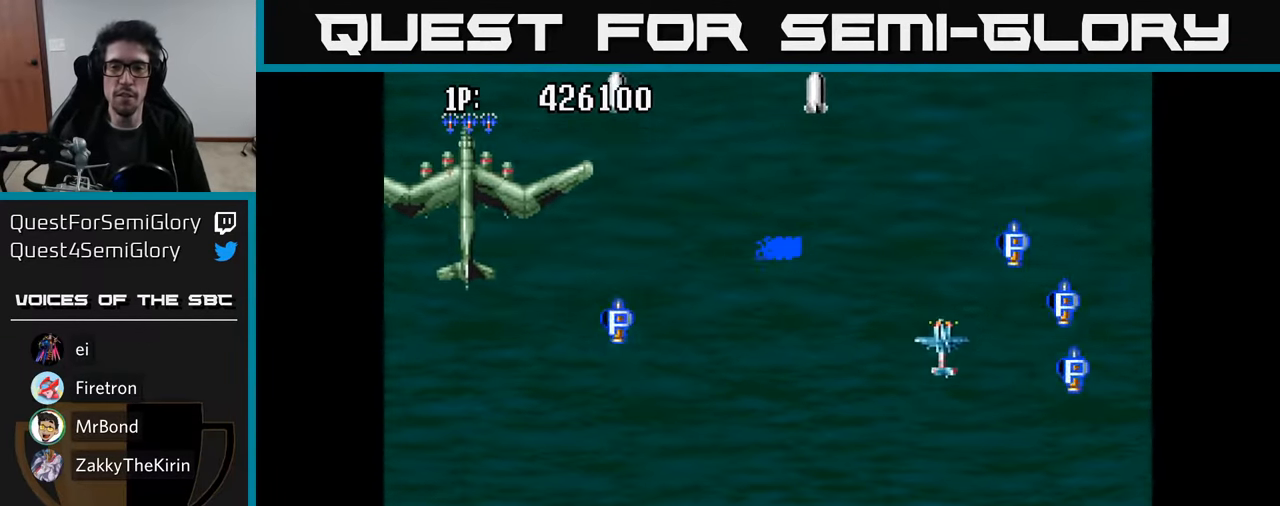
{"buttons": ["A", "DPAD_LEFT"], "left_stick": "center", "right_stick": "center", "events": [[133, "A", "up"], [216, "A", "down"], [250, "DPAD_DOWN", "up"], [366, "A", "up"], [416, "DPAD_RIGHT", "up"], [433, "A", "down"], [433, "DPAD_LEFT", "down"]]}